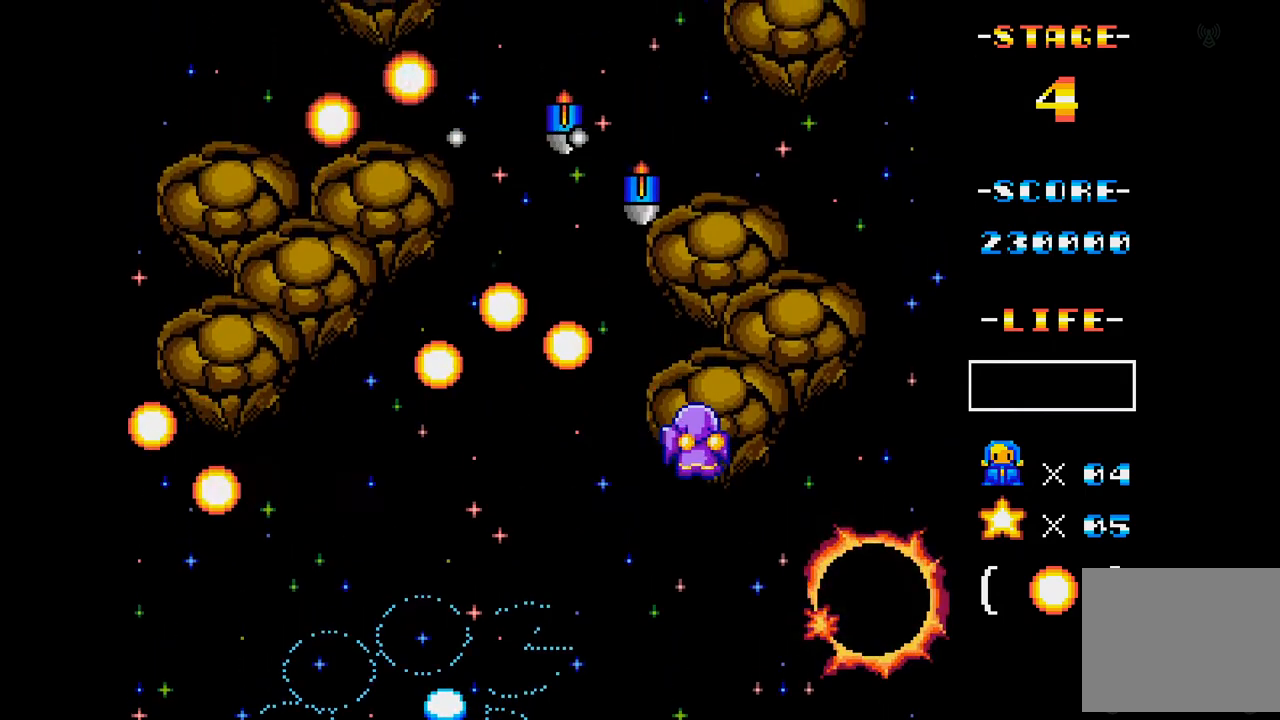
Gameplay with a controller (Xbox layout); each line is a JSON object with the inputs held at the frame after it. "events" lists button and stick changes between this image and that frame as [ms after this image, input, new state], when the widget could be followed in between. Not read: L3 R3 left_stick right_stick.
{"buttons": ["A", "DPAD_UP"], "events": [[267, "DPAD_RIGHT", "down"], [384, "DPAD_RIGHT", "up"], [484, "DPAD_UP", "down"]]}
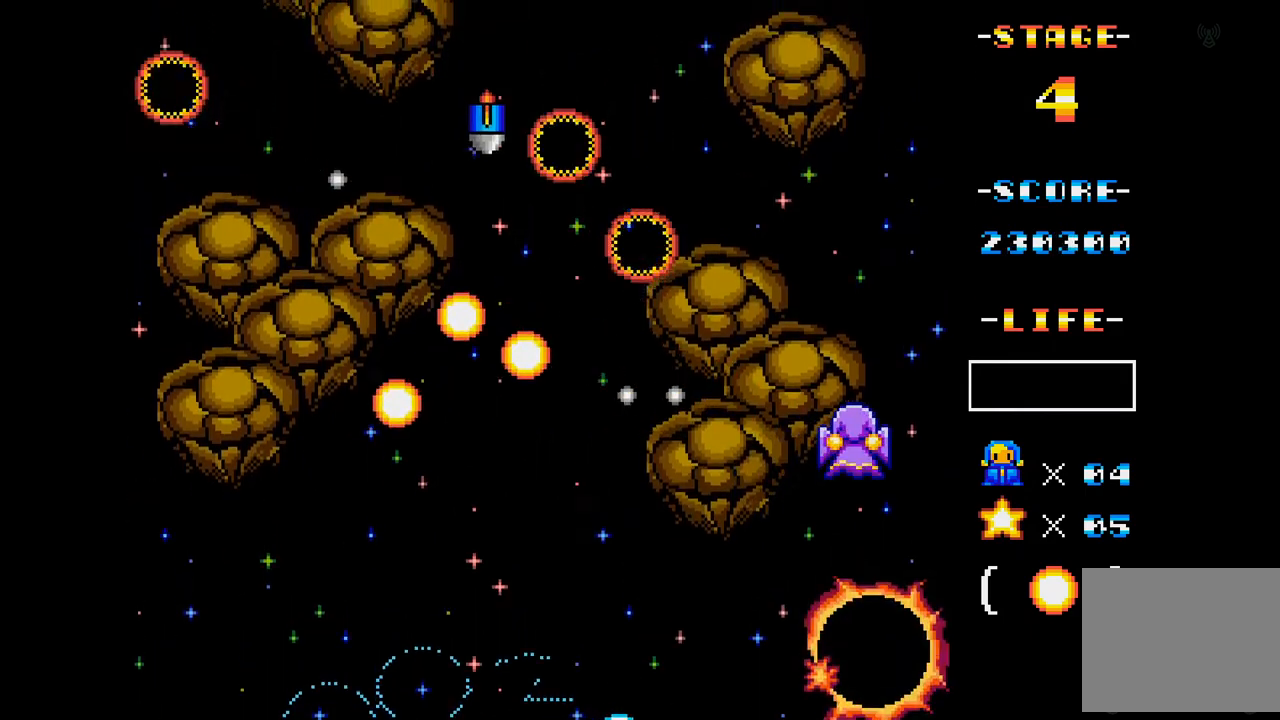
{"buttons": ["A"], "events": [[83, "DPAD_UP", "up"], [333, "DPAD_LEFT", "down"], [400, "DPAD_LEFT", "up"]]}
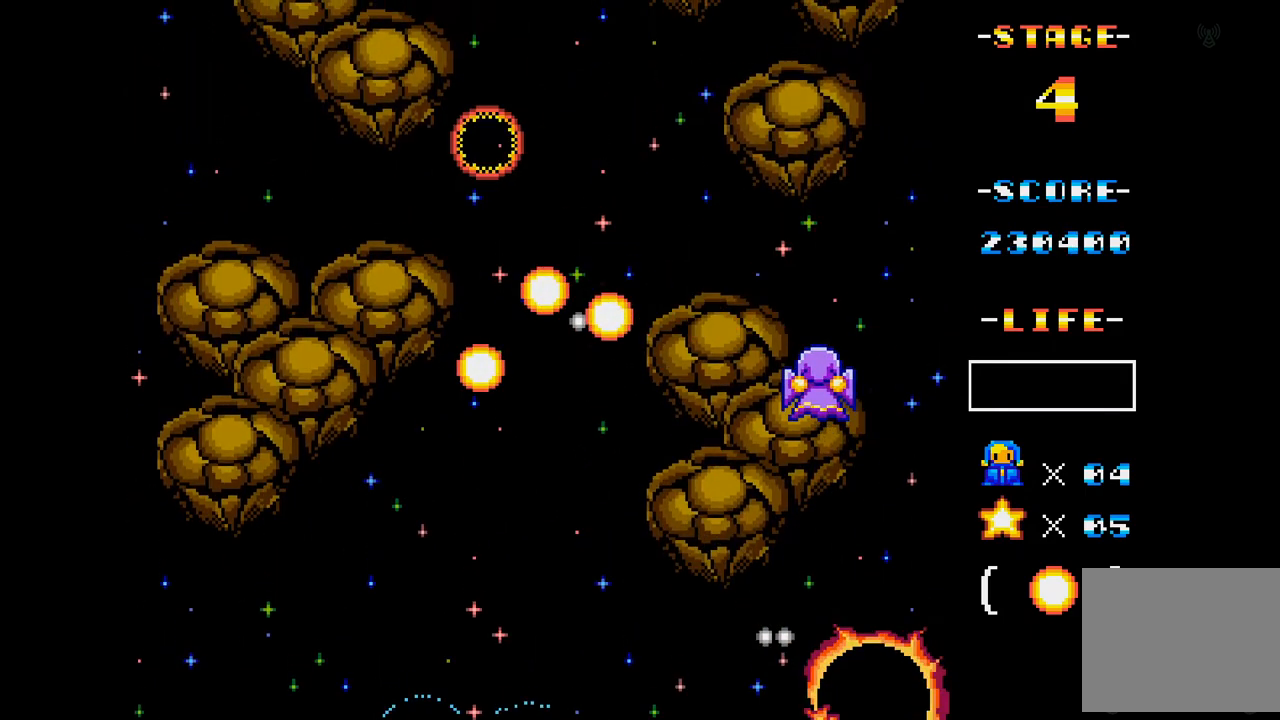
{"buttons": ["A", "DPAD_LEFT"], "events": [[67, "DPAD_UP", "down"], [217, "DPAD_UP", "up"], [317, "DPAD_LEFT", "down"]]}
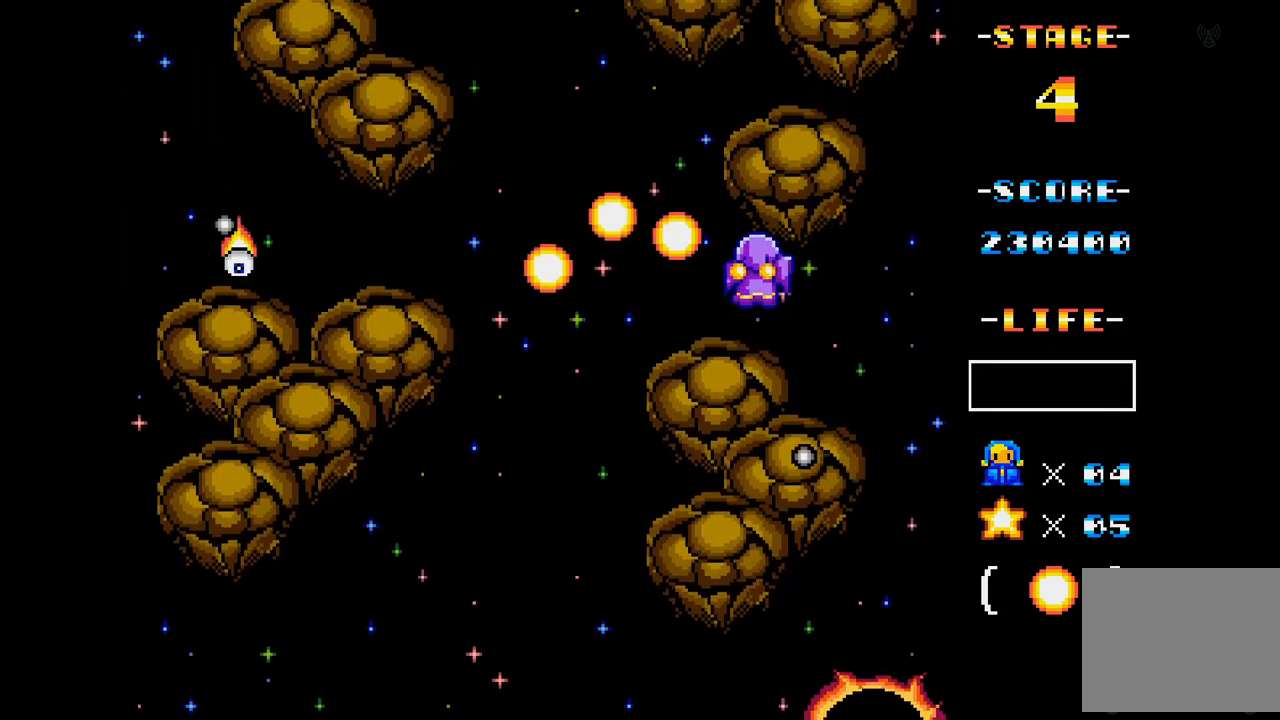
{"buttons": ["A", "DPAD_DOWN"], "events": [[83, "DPAD_DOWN", "down"], [217, "DPAD_LEFT", "up"], [233, "DPAD_DOWN", "up"], [383, "DPAD_DOWN", "down"]]}
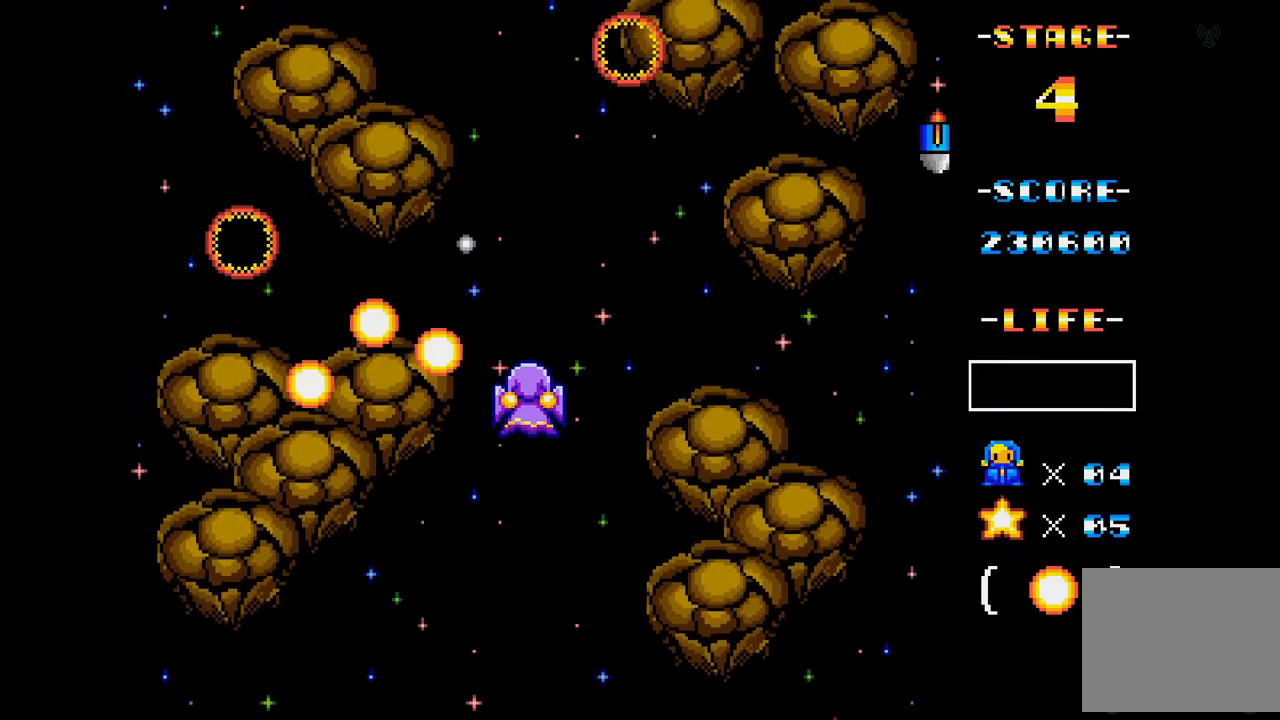
{"buttons": ["A"], "events": [[34, "DPAD_DOWN", "up"]]}
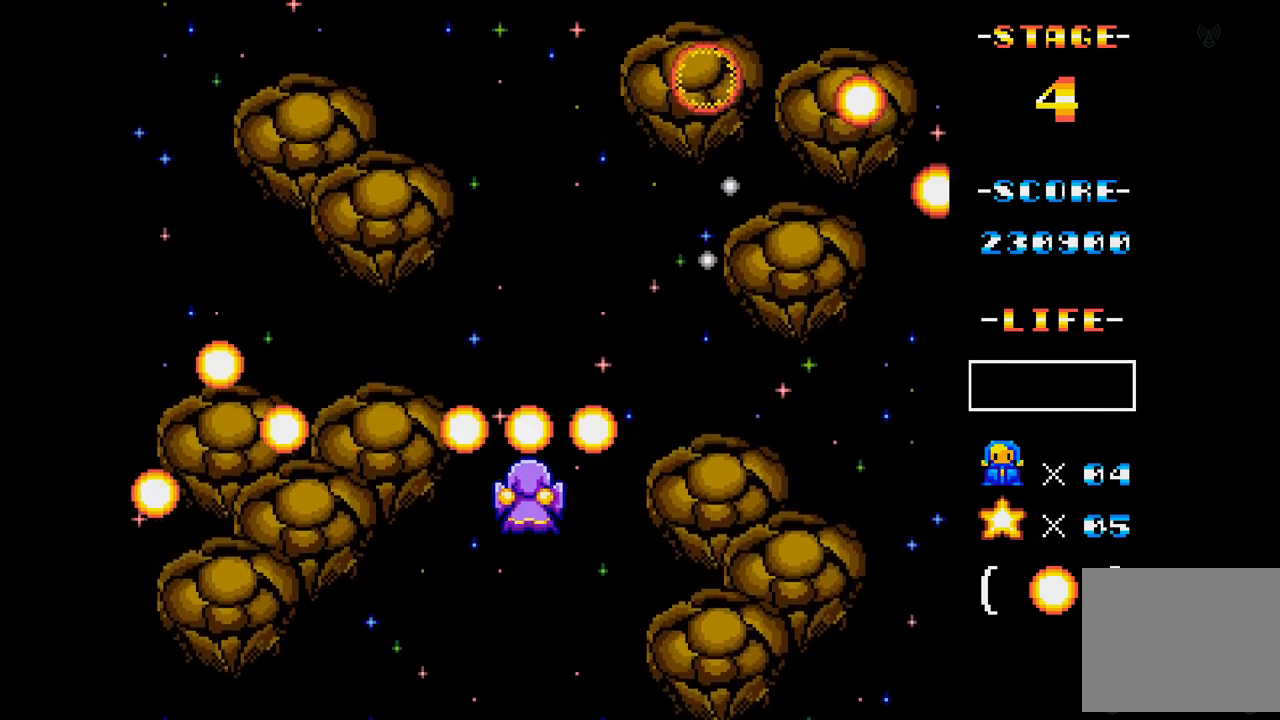
{"buttons": ["A", "DPAD_UP"], "events": [[283, "DPAD_LEFT", "down"], [317, "DPAD_UP", "down"], [483, "DPAD_LEFT", "up"]]}
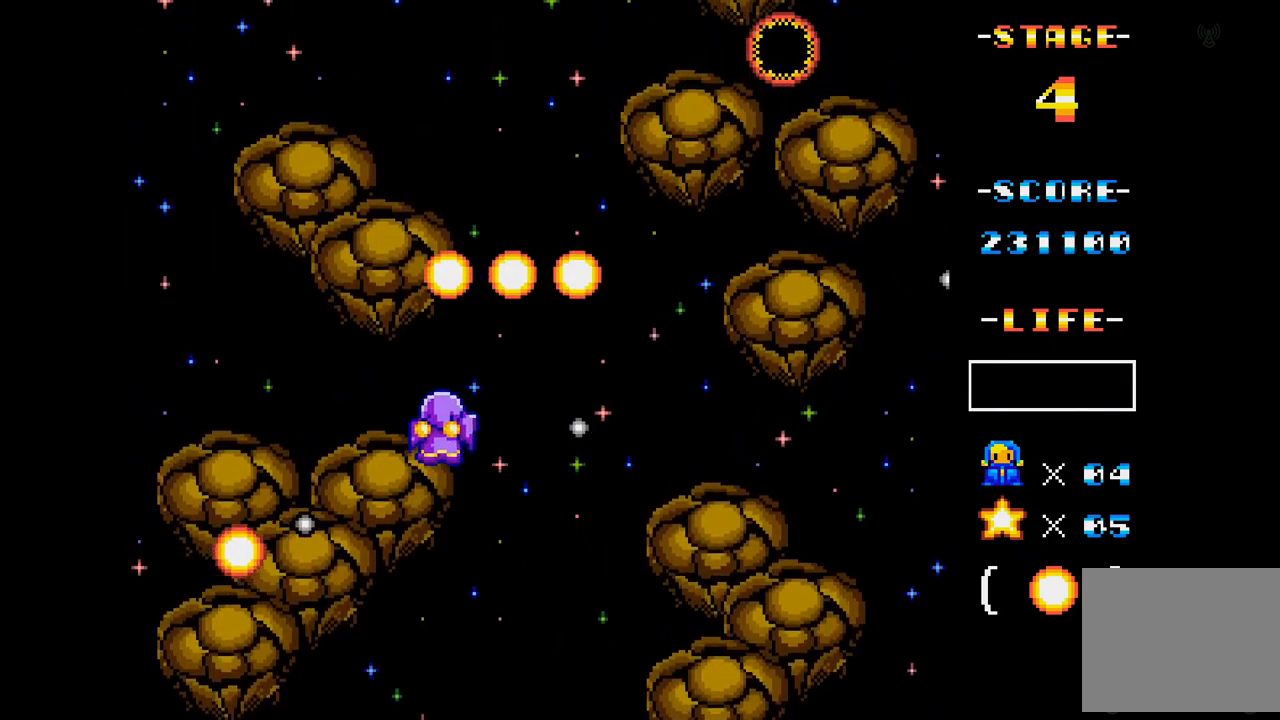
{"buttons": ["A"], "events": [[134, "DPAD_UP", "up"], [234, "DPAD_RIGHT", "down"], [284, "DPAD_RIGHT", "up"]]}
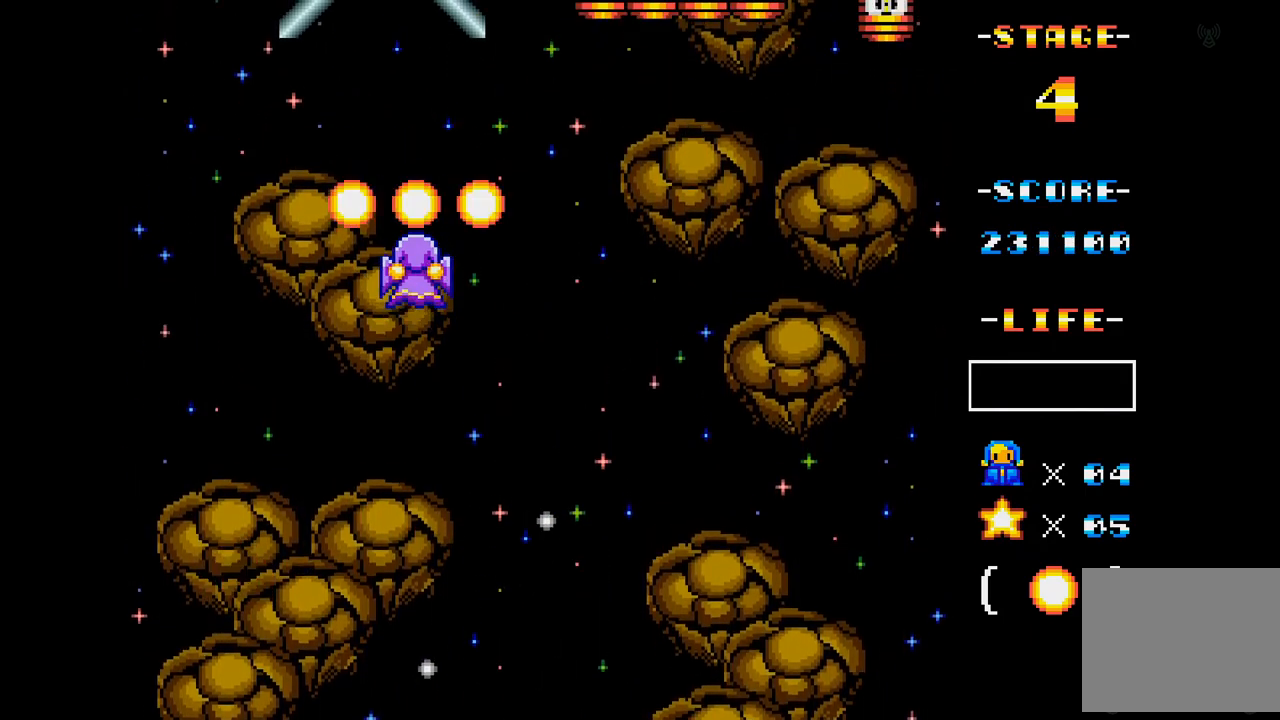
{"buttons": ["A"], "events": [[16, "DPAD_DOWN", "down"], [33, "DPAD_RIGHT", "down"], [283, "DPAD_DOWN", "up"], [283, "DPAD_RIGHT", "up"]]}
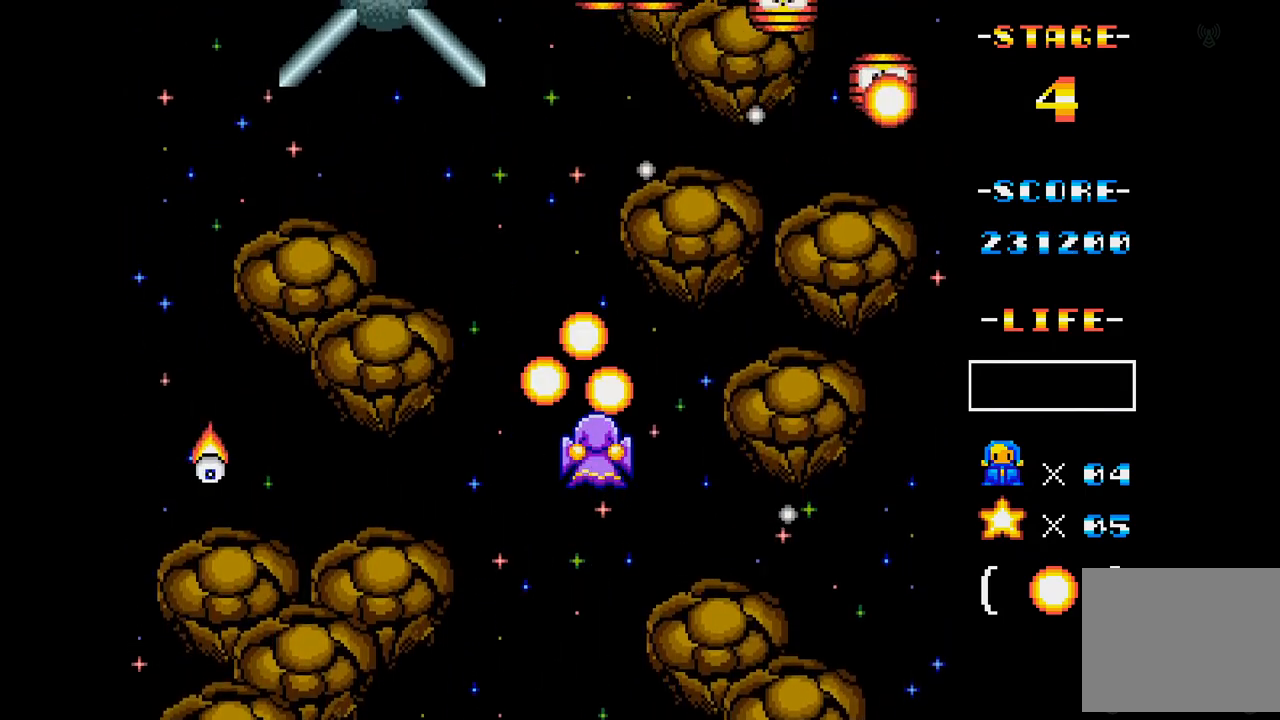
{"buttons": ["A"], "events": [[117, "DPAD_RIGHT", "down"], [134, "DPAD_DOWN", "down"], [234, "DPAD_DOWN", "up"], [267, "DPAD_RIGHT", "up"]]}
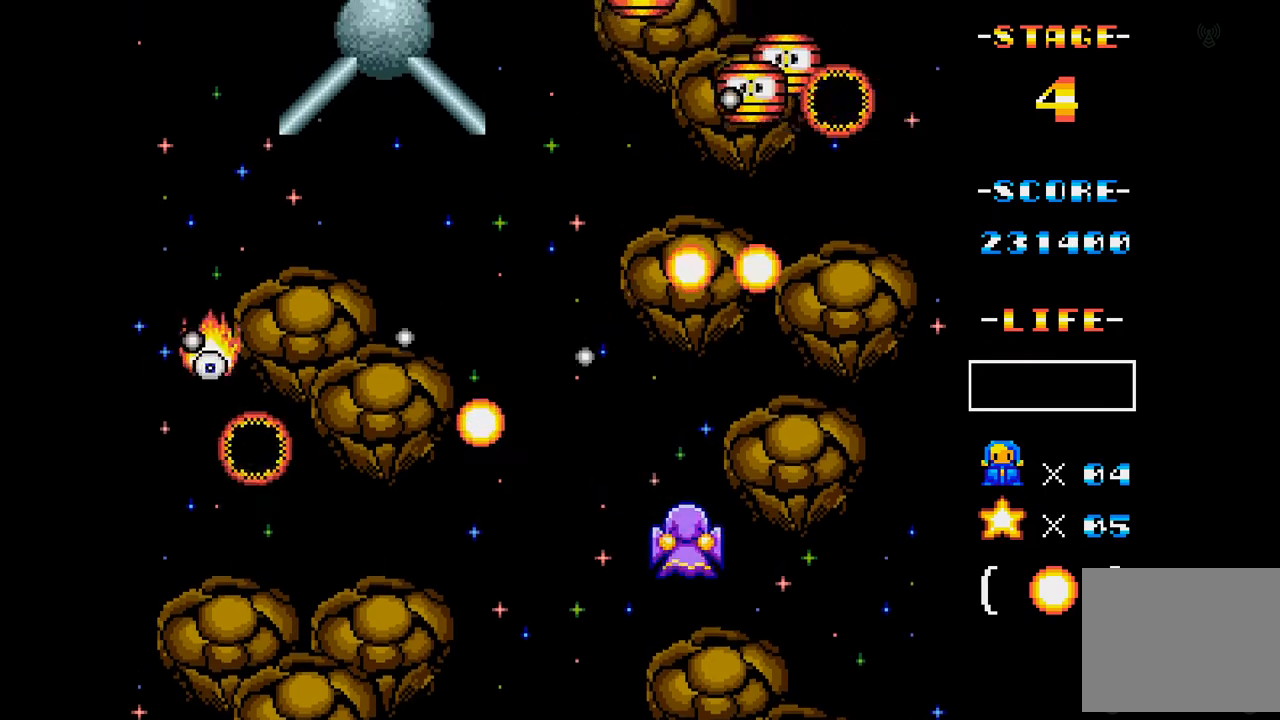
{"buttons": ["A", "DPAD_DOWN", "DPAD_LEFT"], "events": [[417, "DPAD_LEFT", "down"], [500, "DPAD_DOWN", "down"]]}
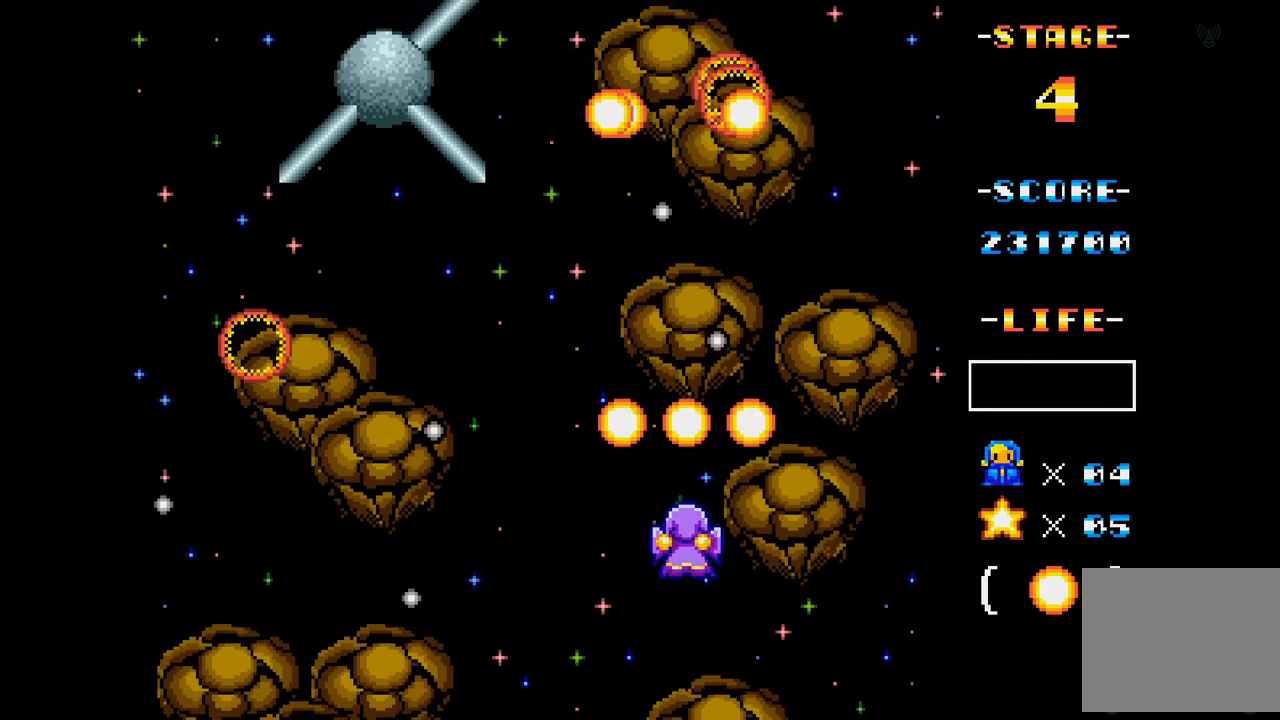
{"buttons": ["A", "DPAD_UP"], "events": [[134, "DPAD_DOWN", "up"], [134, "DPAD_LEFT", "up"], [334, "DPAD_LEFT", "down"], [434, "DPAD_UP", "down"], [501, "DPAD_LEFT", "up"]]}
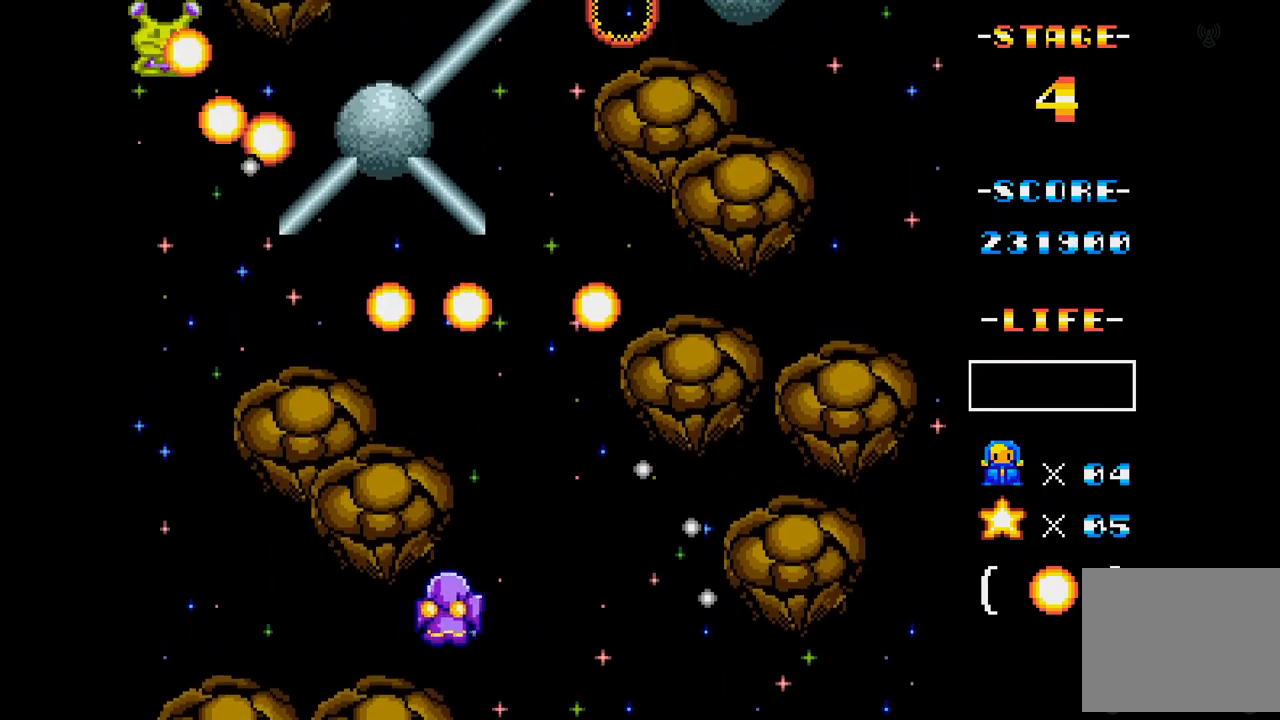
{"buttons": ["A"], "events": [[150, "DPAD_UP", "up"], [200, "DPAD_RIGHT", "down"], [467, "DPAD_RIGHT", "up"]]}
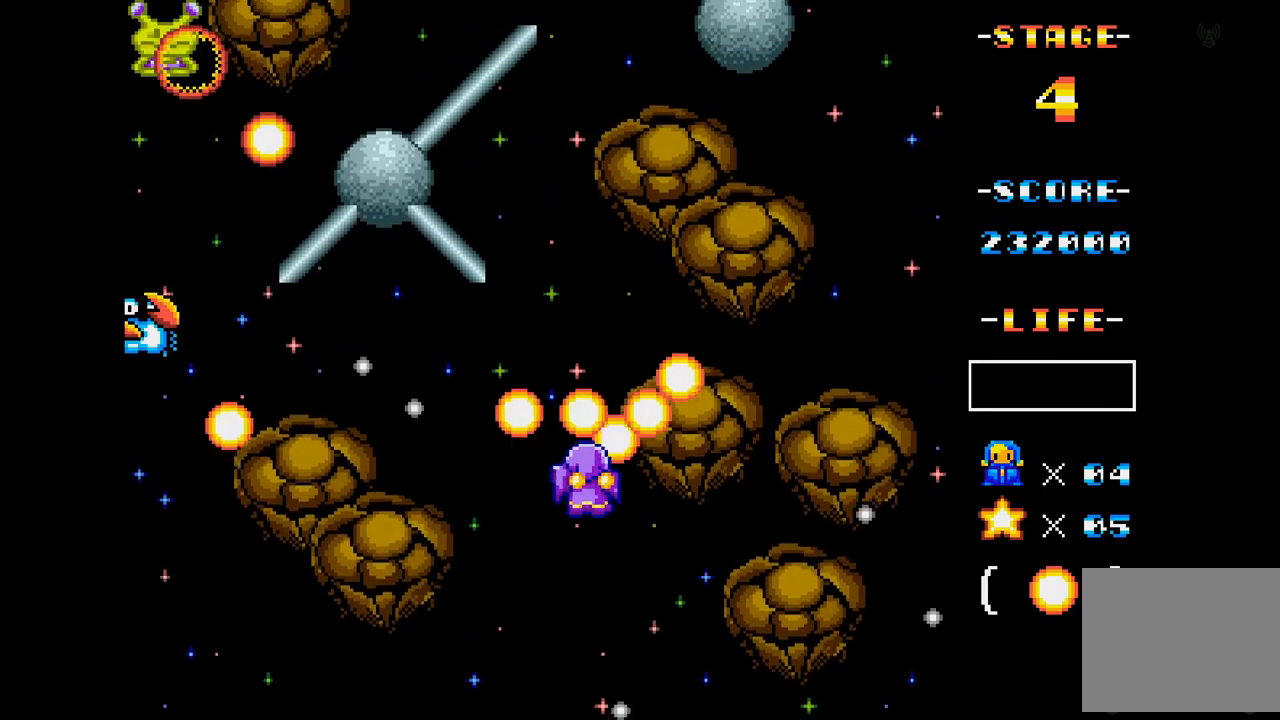
{"buttons": ["A"], "events": [[100, "DPAD_RIGHT", "down"], [117, "DPAD_UP", "down"], [150, "DPAD_RIGHT", "up"], [417, "DPAD_UP", "up"]]}
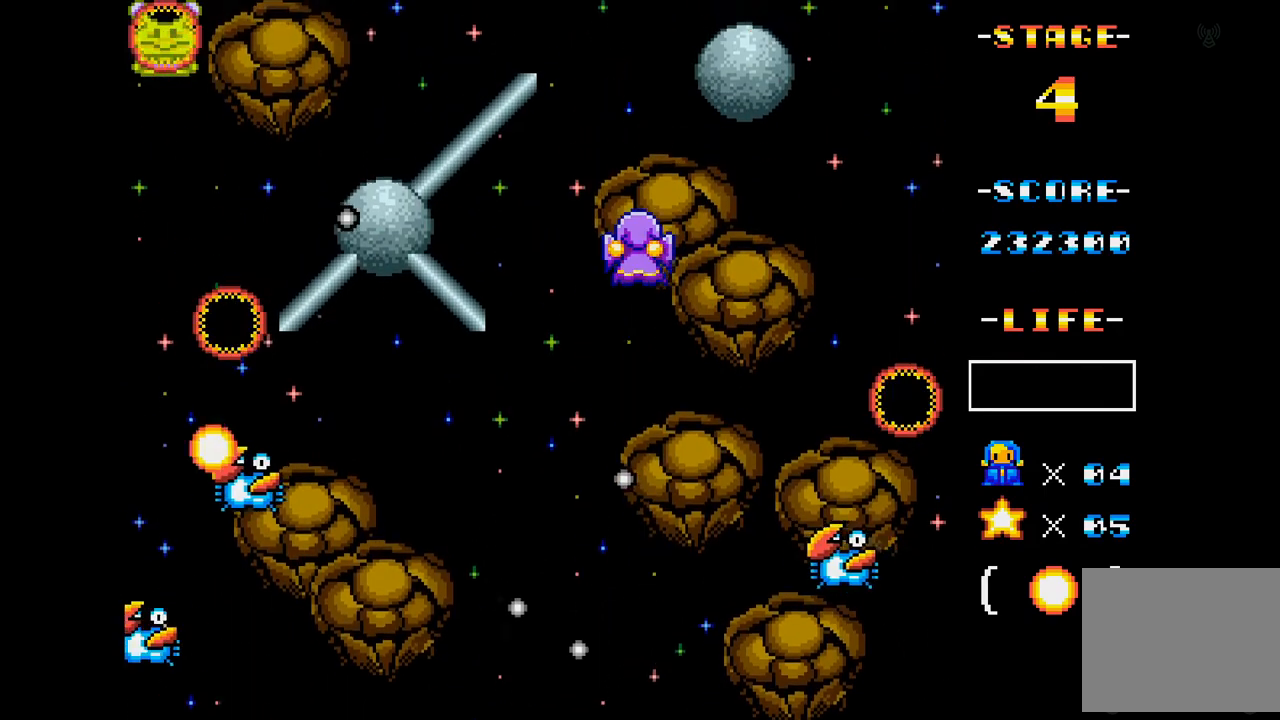
{"buttons": ["A"], "events": []}
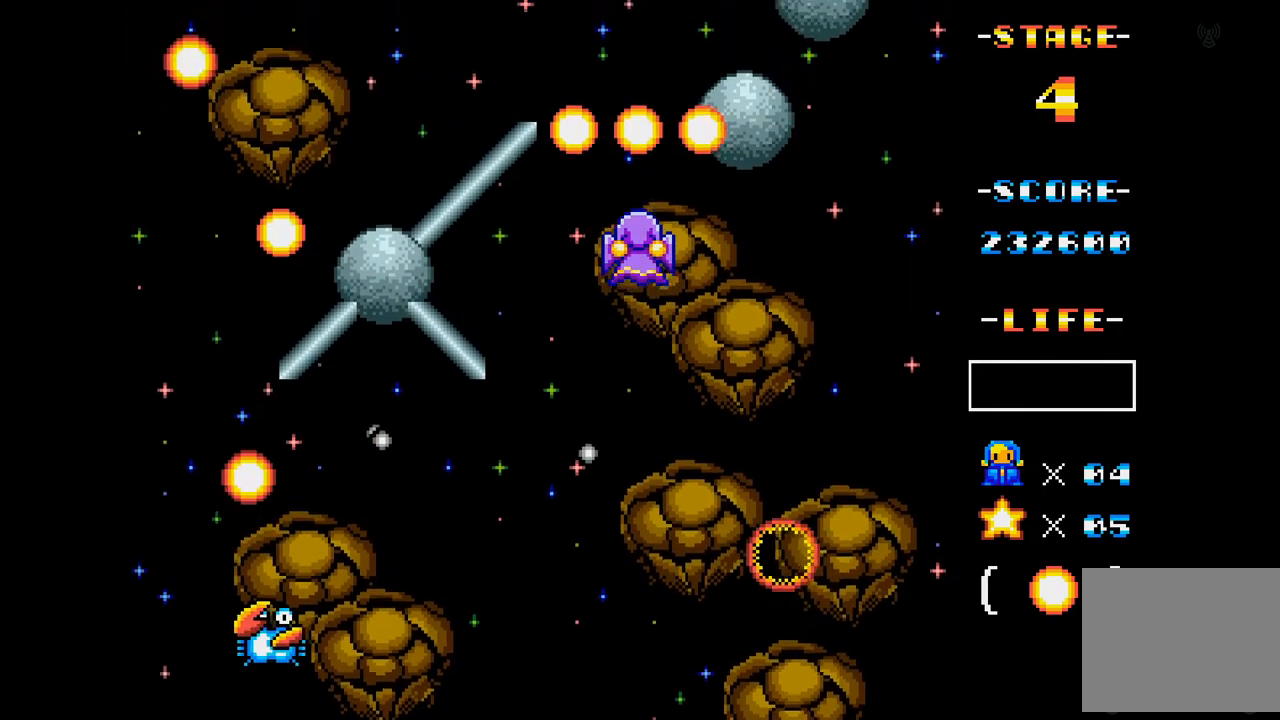
{"buttons": ["A", "DPAD_UP", "DPAD_LEFT"], "events": [[117, "DPAD_LEFT", "down"], [250, "DPAD_LEFT", "up"], [317, "DPAD_RIGHT", "down"], [367, "DPAD_UP", "down"], [401, "DPAD_RIGHT", "up"], [467, "DPAD_LEFT", "down"]]}
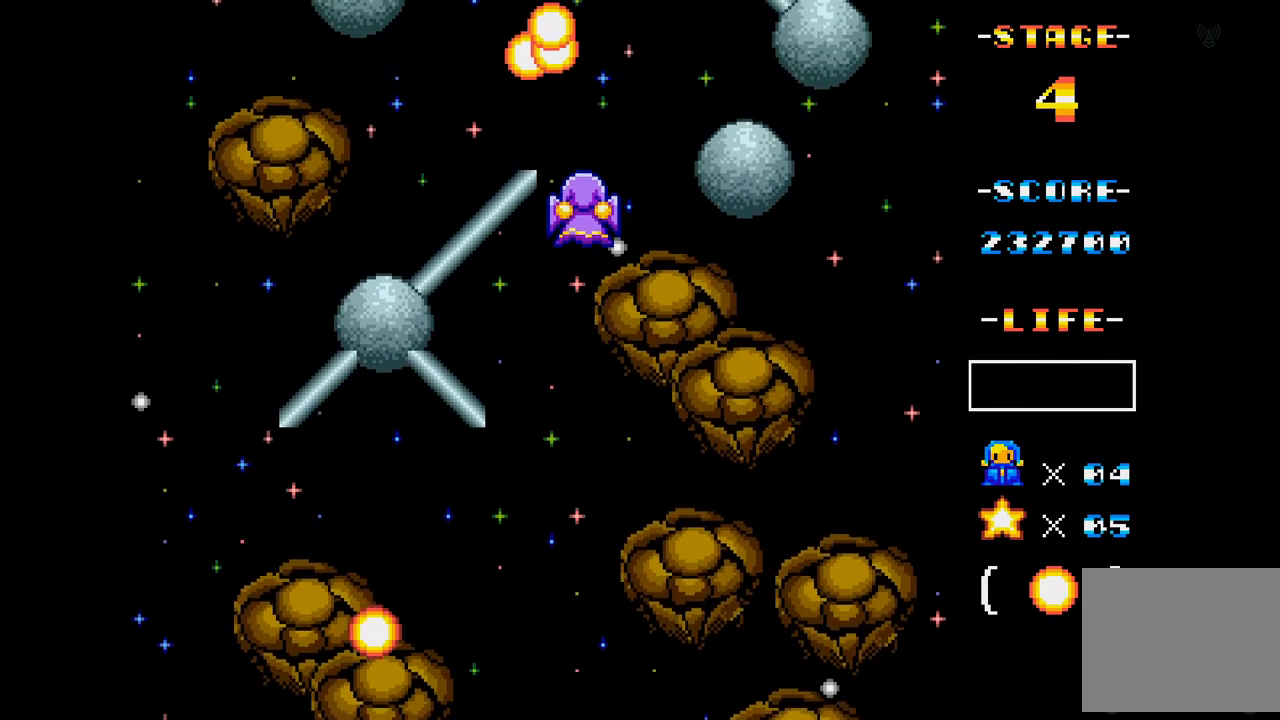
{"buttons": ["A", "DPAD_DOWN"], "events": [[100, "DPAD_LEFT", "up"], [100, "DPAD_UP", "up"], [300, "DPAD_LEFT", "down"], [350, "DPAD_DOWN", "down"], [350, "DPAD_LEFT", "up"]]}
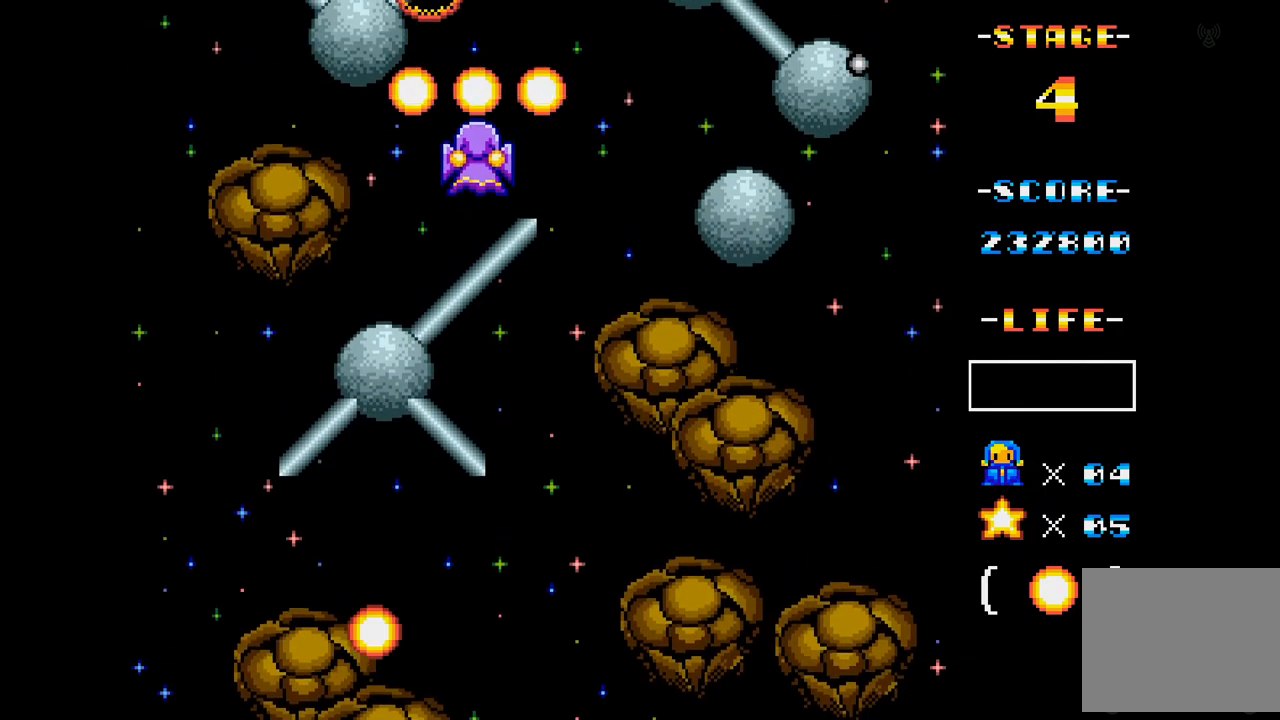
{"buttons": ["A", "DPAD_RIGHT"], "events": [[317, "DPAD_DOWN", "up"], [401, "DPAD_RIGHT", "down"]]}
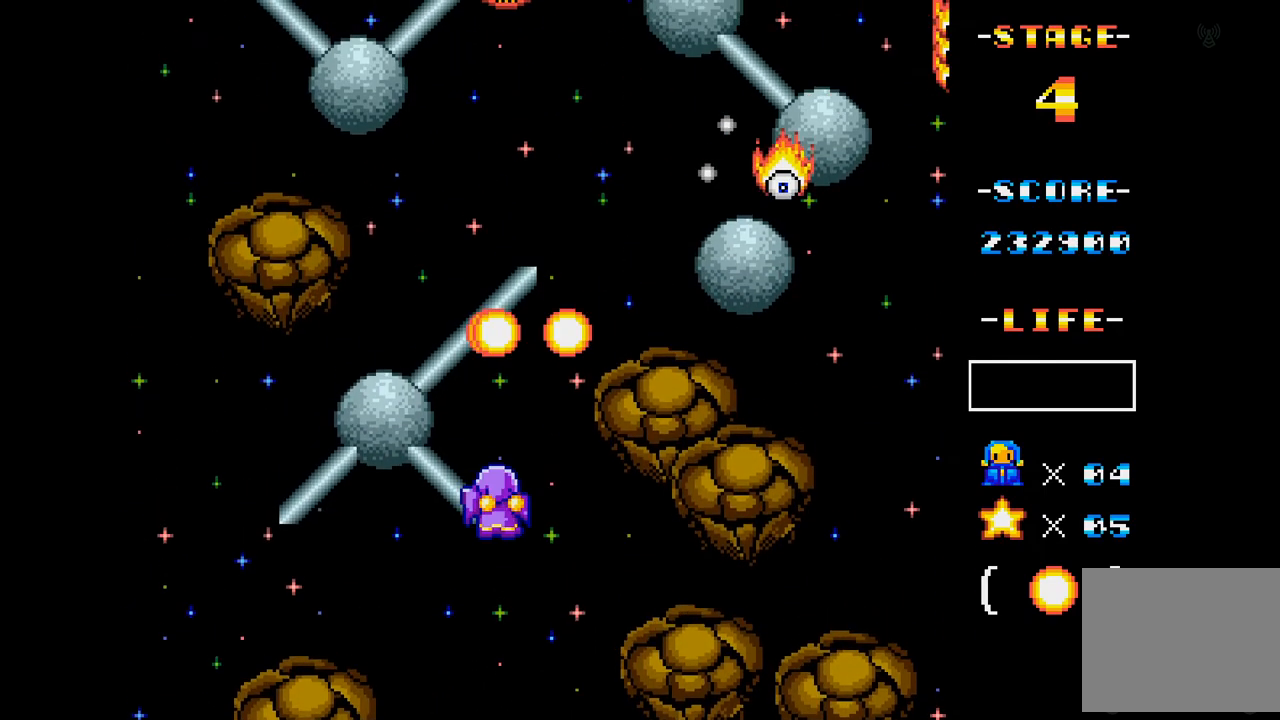
{"buttons": ["A", "DPAD_RIGHT"], "events": [[150, "DPAD_RIGHT", "up"], [317, "DPAD_RIGHT", "down"]]}
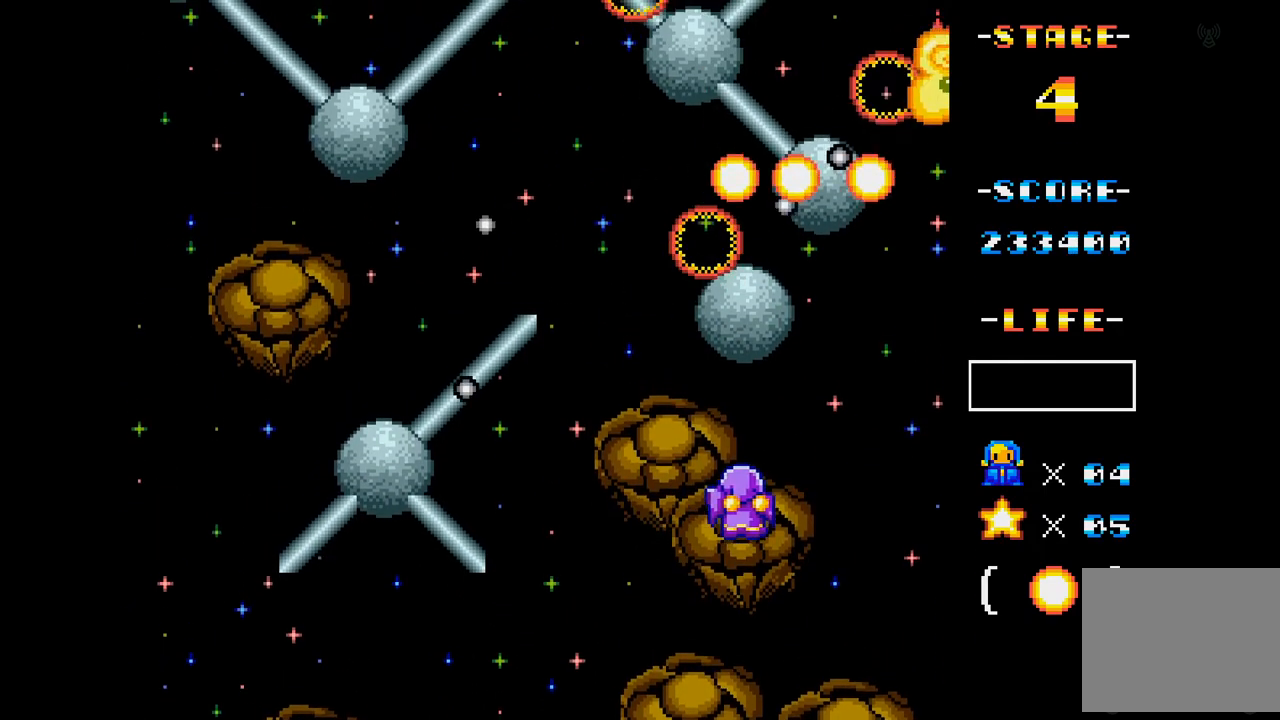
{"buttons": ["A"], "events": [[17, "DPAD_RIGHT", "up"], [250, "DPAD_DOWN", "down"], [367, "DPAD_DOWN", "up"]]}
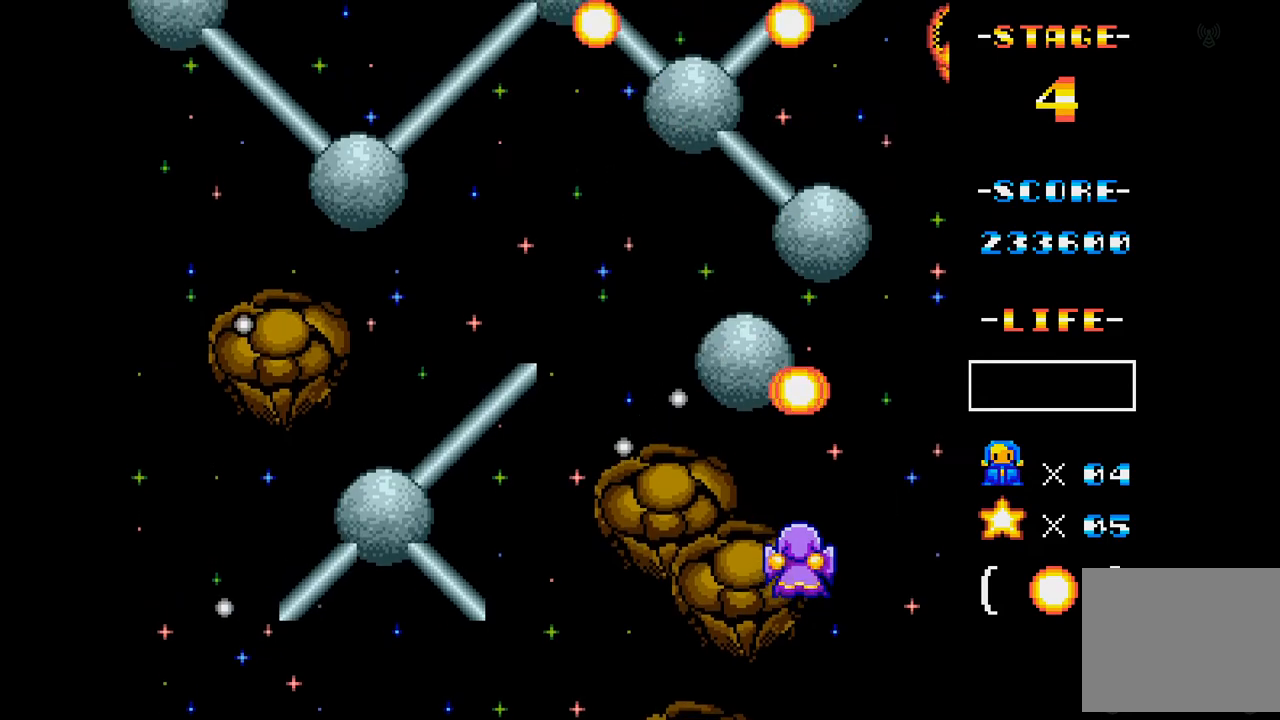
{"buttons": ["A", "DPAD_UP", "DPAD_LEFT"], "events": [[333, "DPAD_LEFT", "down"], [350, "DPAD_UP", "down"]]}
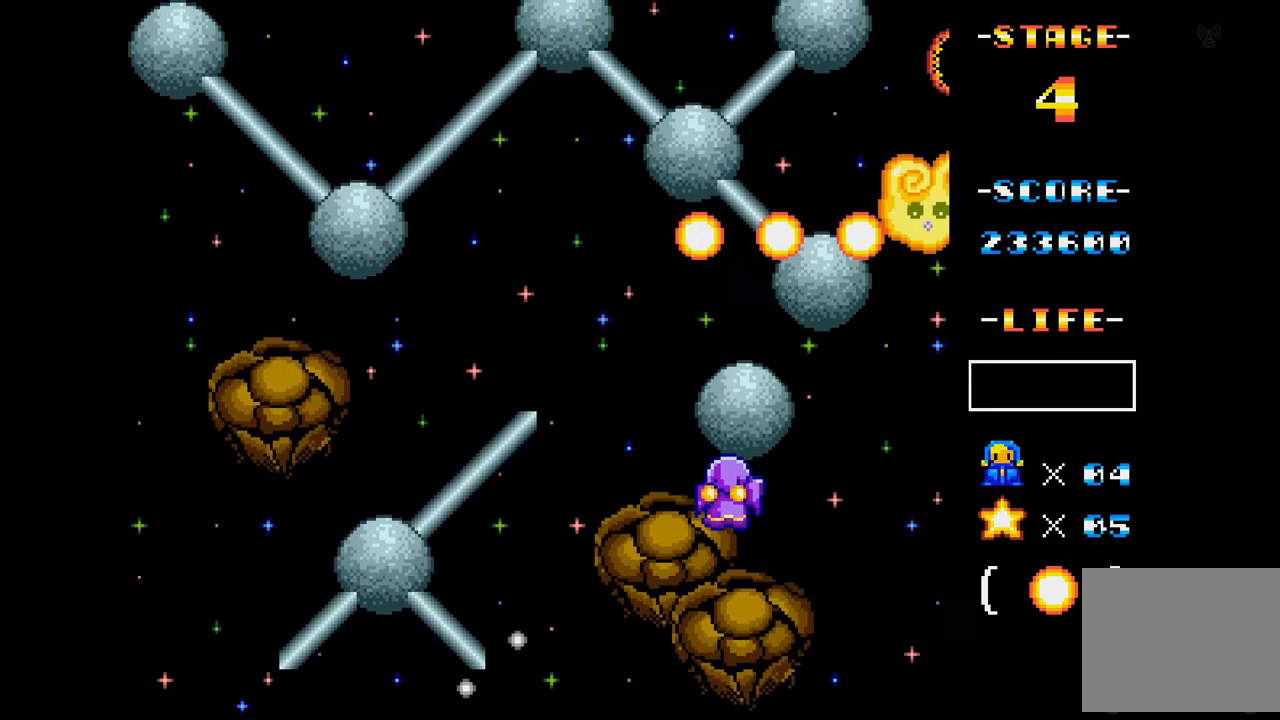
{"buttons": ["A", "DPAD_RIGHT"], "events": [[17, "DPAD_UP", "up"], [84, "DPAD_LEFT", "up"], [367, "DPAD_DOWN", "down"], [401, "DPAD_RIGHT", "down"], [417, "DPAD_DOWN", "up"]]}
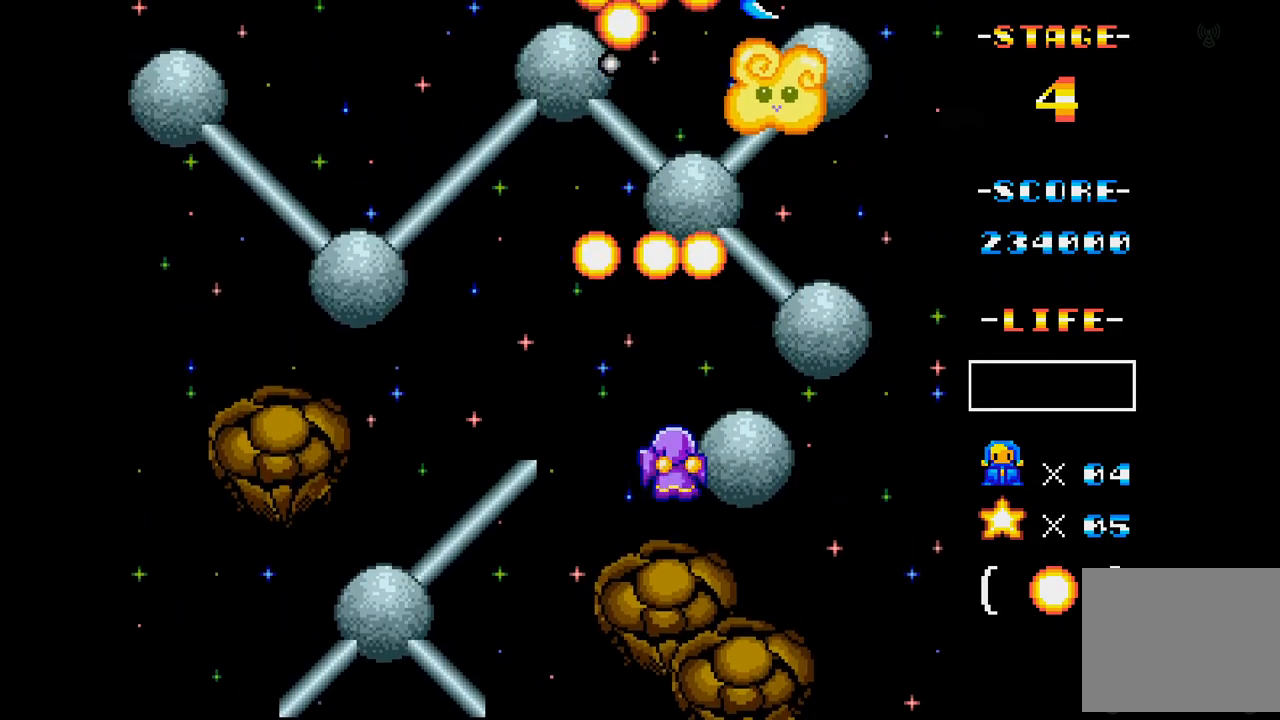
{"buttons": ["A", "DPAD_LEFT"], "events": [[16, "DPAD_RIGHT", "up"], [333, "DPAD_DOWN", "down"], [383, "DPAD_LEFT", "down"], [483, "DPAD_DOWN", "up"]]}
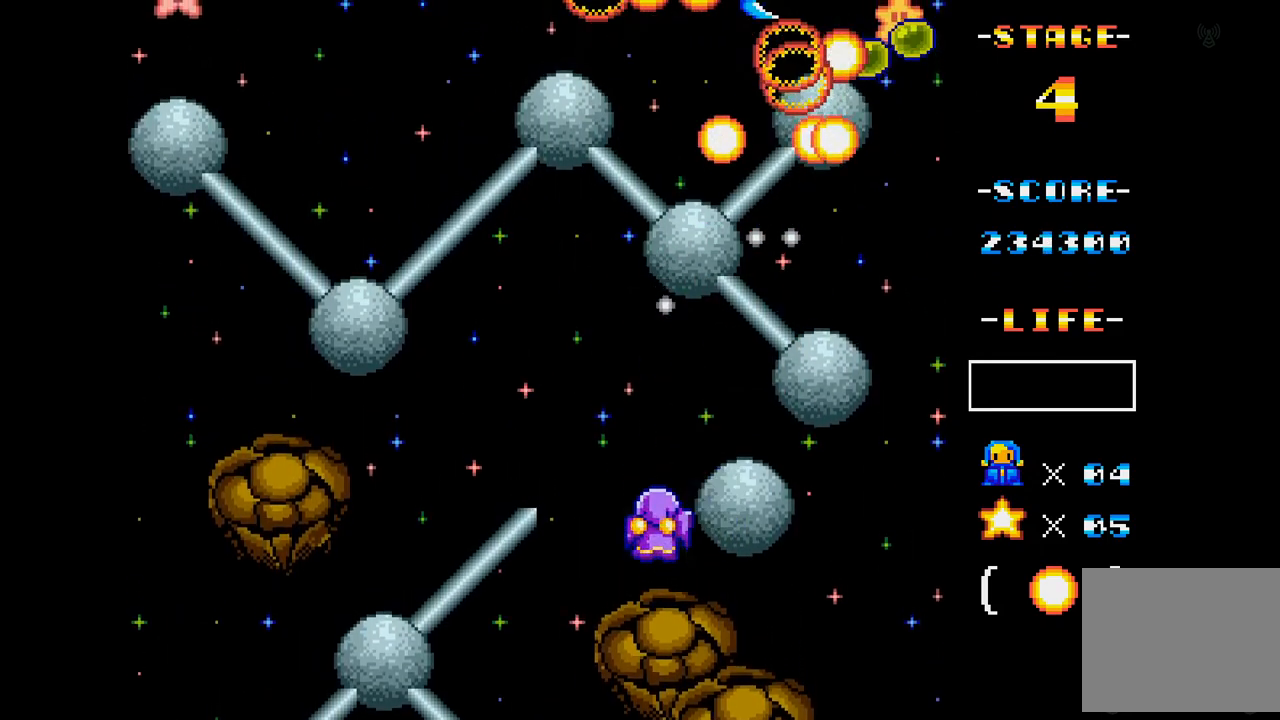
{"buttons": ["A"], "events": [[67, "DPAD_LEFT", "up"], [150, "DPAD_LEFT", "down"], [300, "DPAD_LEFT", "up"]]}
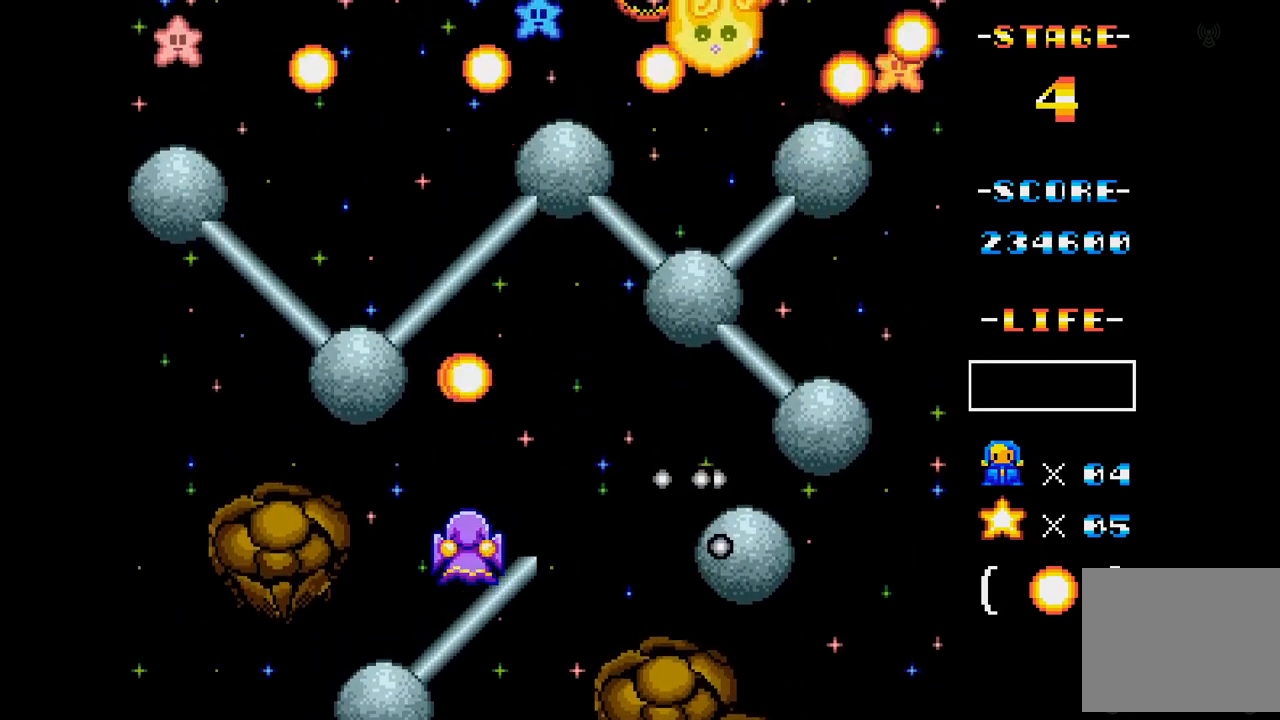
{"buttons": ["A"], "events": [[116, "DPAD_UP", "down"], [267, "DPAD_RIGHT", "down"], [283, "DPAD_UP", "up"], [483, "DPAD_RIGHT", "up"]]}
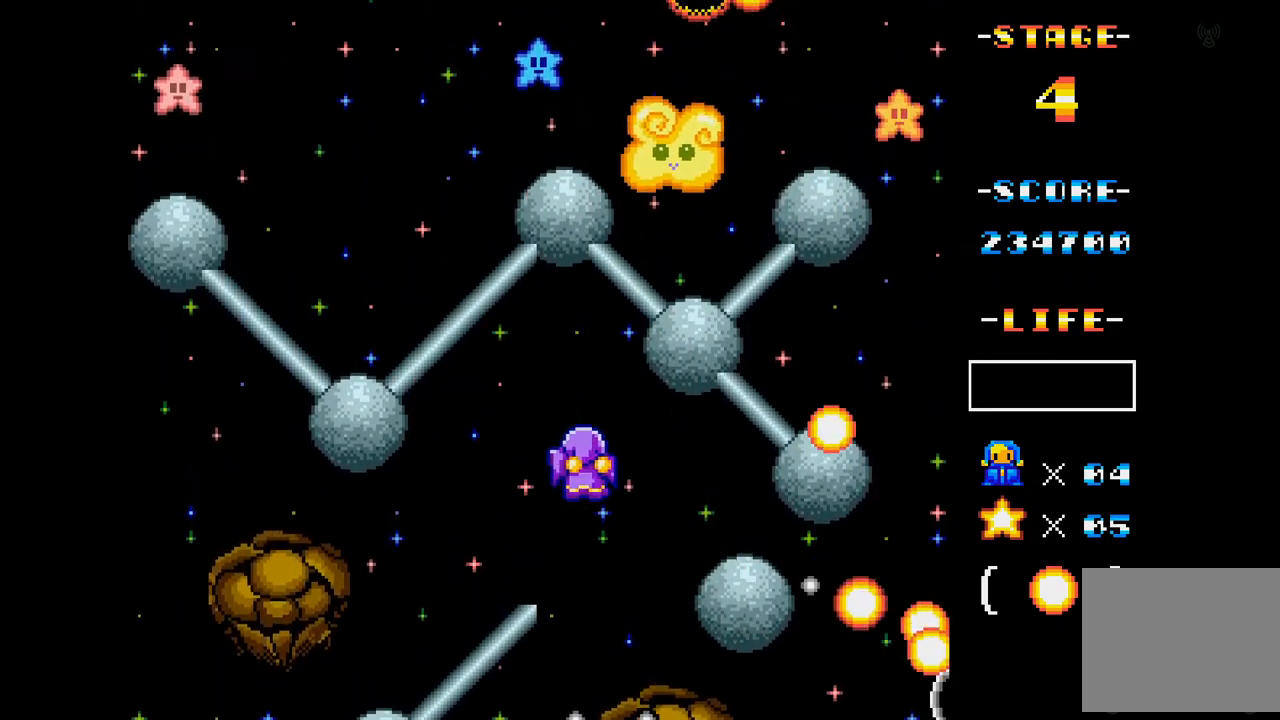
{"buttons": ["A", "DPAD_DOWN", "DPAD_LEFT"], "events": [[100, "DPAD_LEFT", "down"], [300, "DPAD_LEFT", "up"], [417, "DPAD_LEFT", "down"], [451, "DPAD_DOWN", "down"]]}
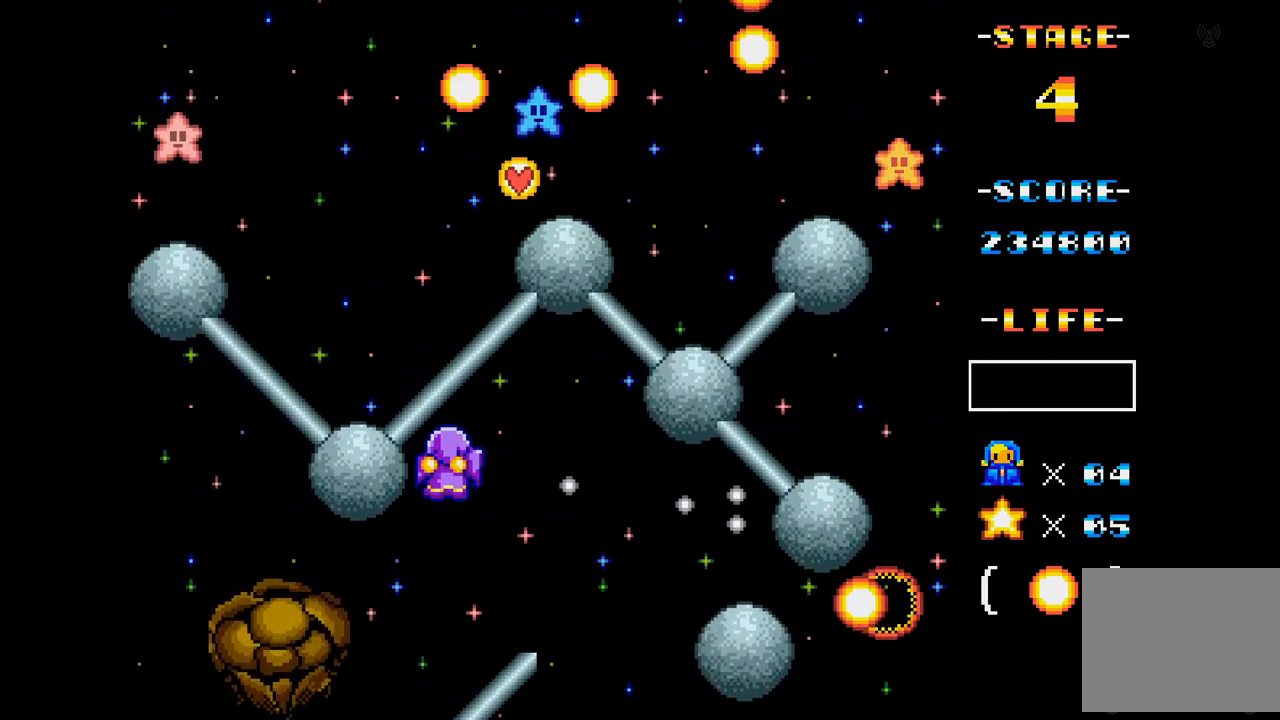
{"buttons": ["A", "DPAD_RIGHT"], "events": [[116, "DPAD_DOWN", "up"], [133, "DPAD_LEFT", "up"], [283, "DPAD_RIGHT", "down"]]}
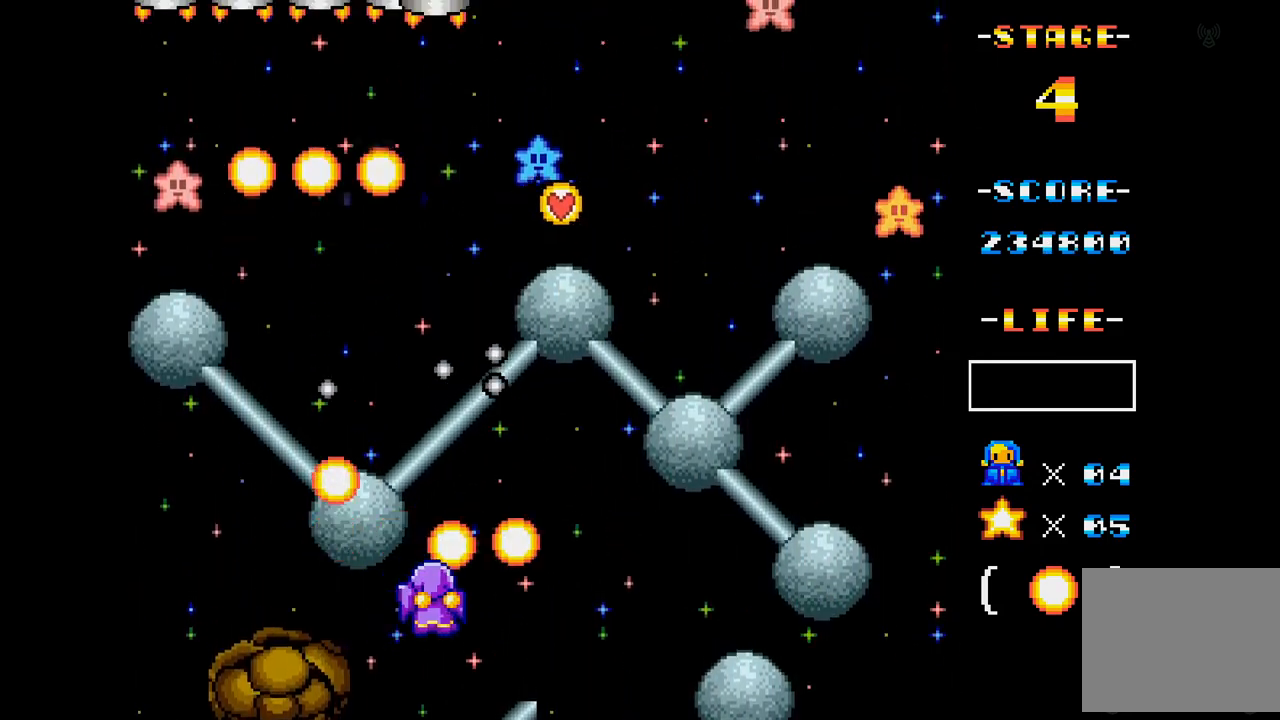
{"buttons": ["A"], "events": [[50, "DPAD_UP", "down"], [200, "DPAD_RIGHT", "up"], [217, "DPAD_UP", "up"]]}
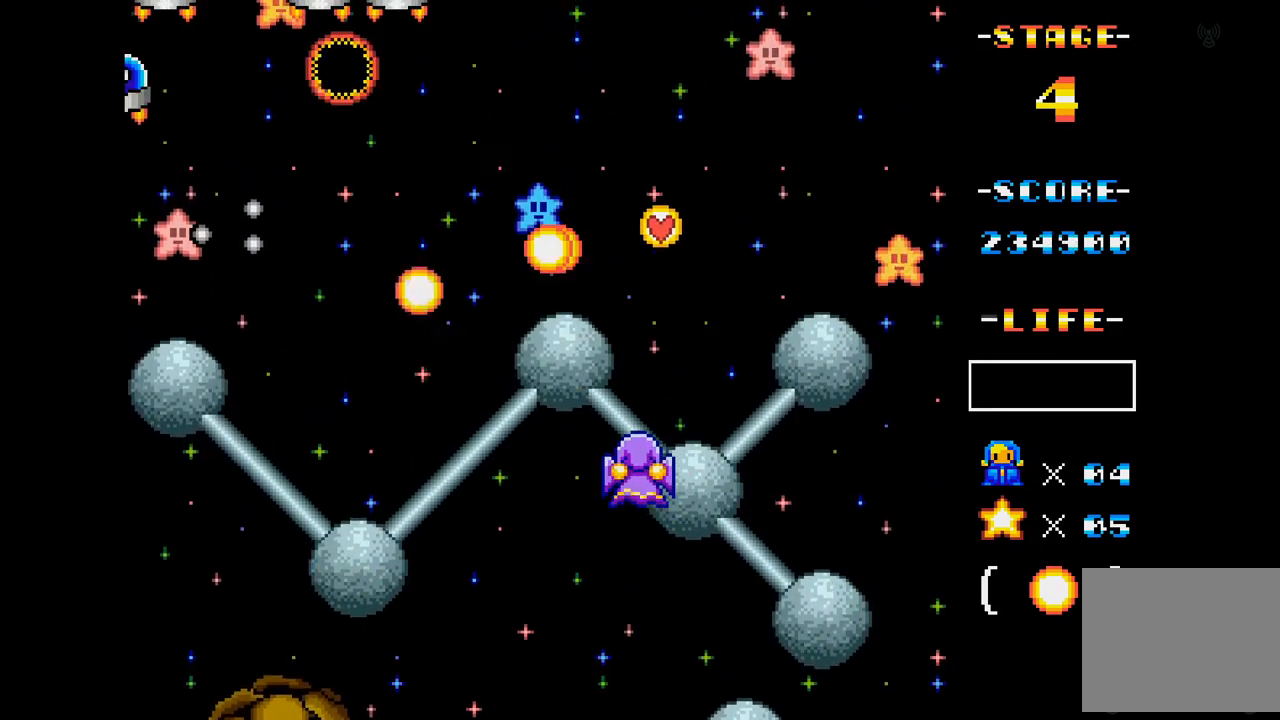
{"buttons": ["A", "DPAD_UP", "DPAD_LEFT"], "events": [[33, "DPAD_LEFT", "down"], [200, "DPAD_LEFT", "up"], [350, "DPAD_UP", "down"], [417, "DPAD_LEFT", "down"]]}
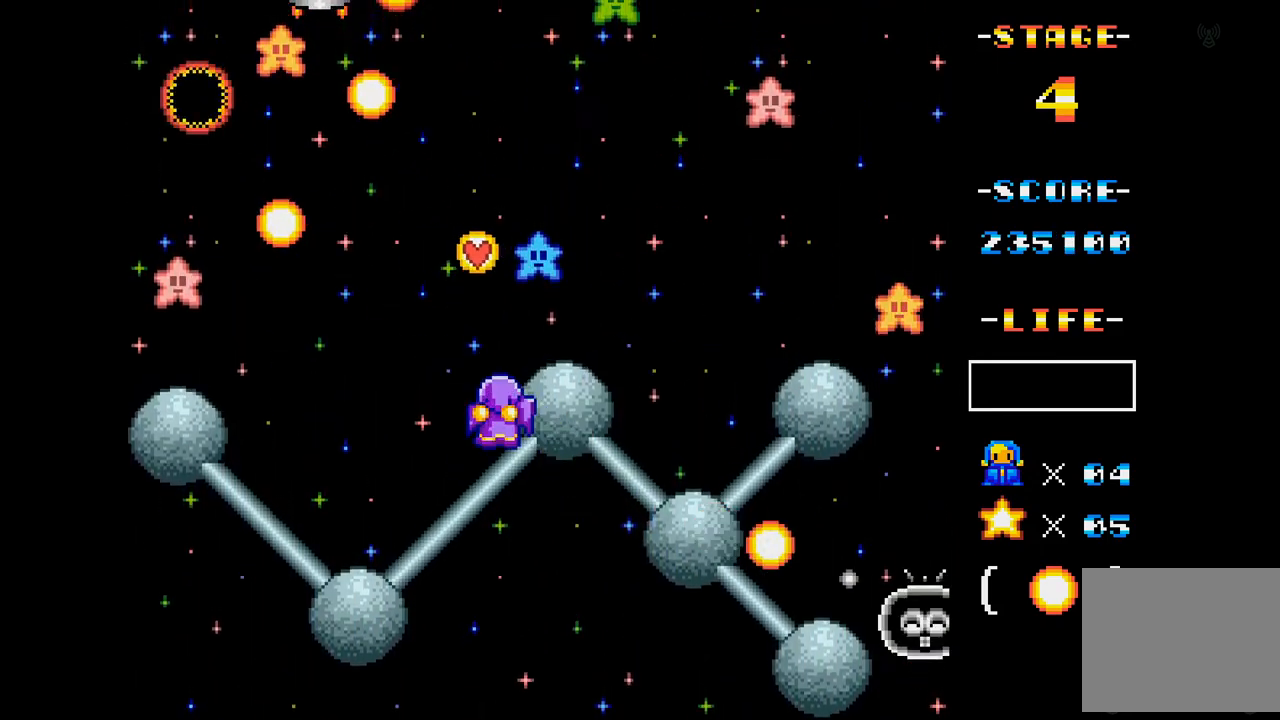
{"buttons": ["A"], "events": [[17, "DPAD_LEFT", "up"], [234, "DPAD_UP", "up"], [250, "DPAD_RIGHT", "down"], [501, "DPAD_RIGHT", "up"]]}
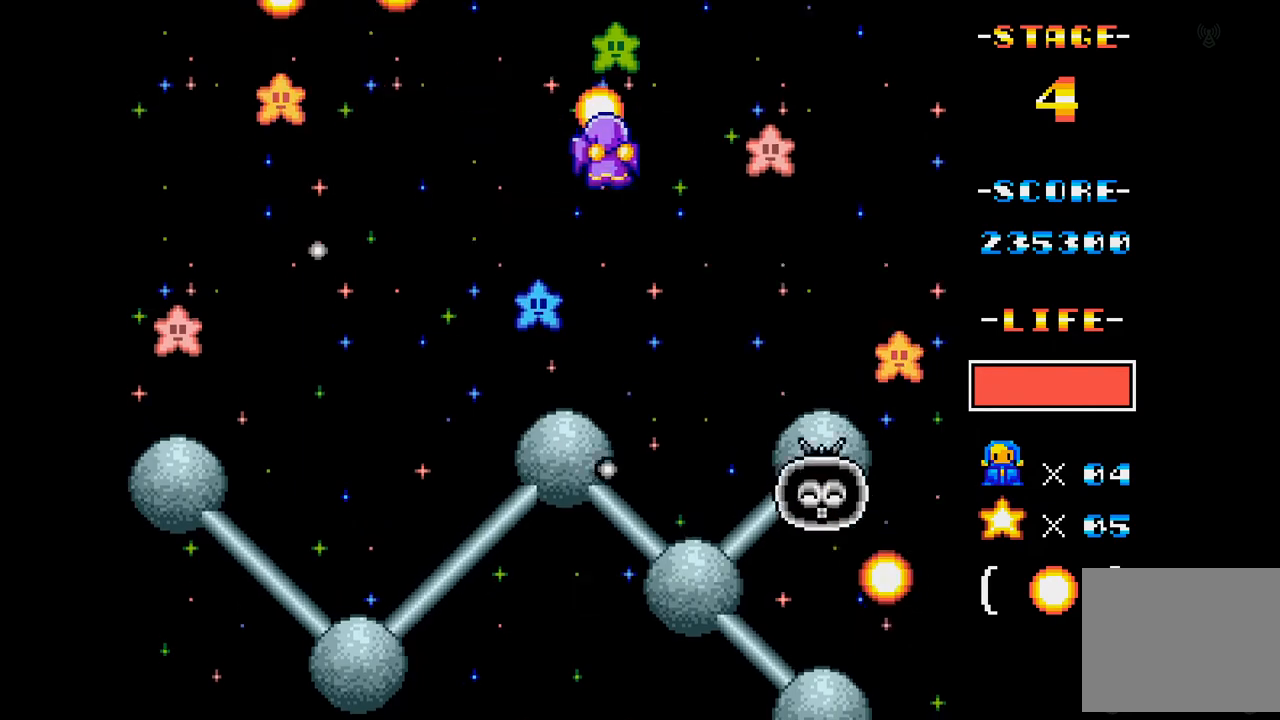
{"buttons": ["A", "DPAD_DOWN", "DPAD_RIGHT"], "events": [[217, "DPAD_RIGHT", "down"], [333, "DPAD_RIGHT", "up"], [350, "DPAD_DOWN", "down"], [467, "DPAD_RIGHT", "down"]]}